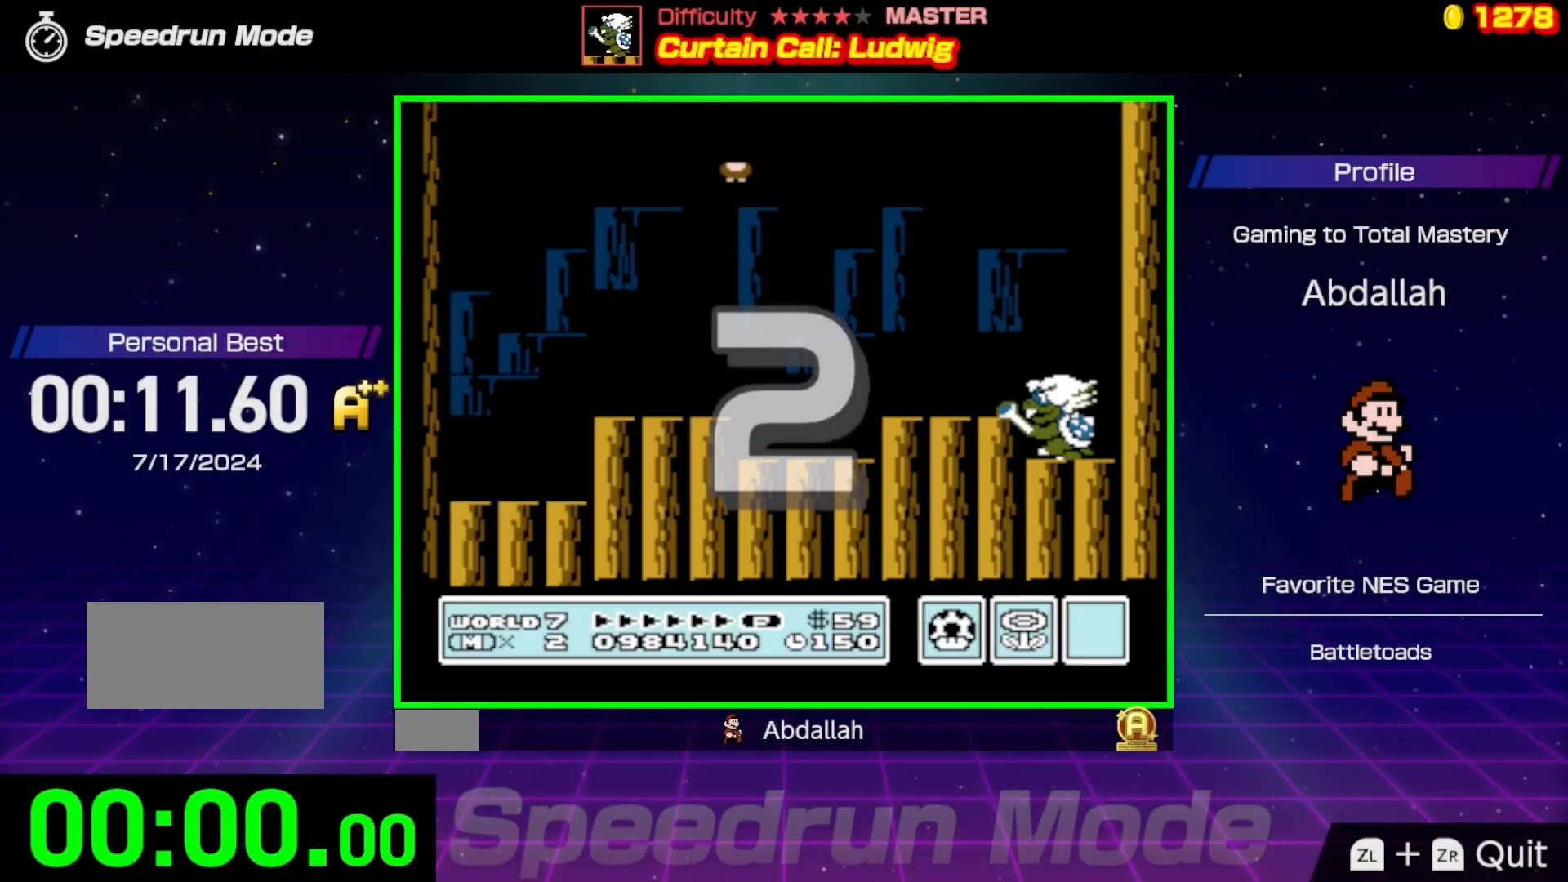
Gameplay with a controller (Nintendo layout); each line is a JSON object with the inputs held at the frame after it. "events" lists button and stick changes between this image and that frame as [ms after this image, input, new state], when the widget could be followed in between. Not read: L3 R3.
{"buttons": ["B"], "events": []}
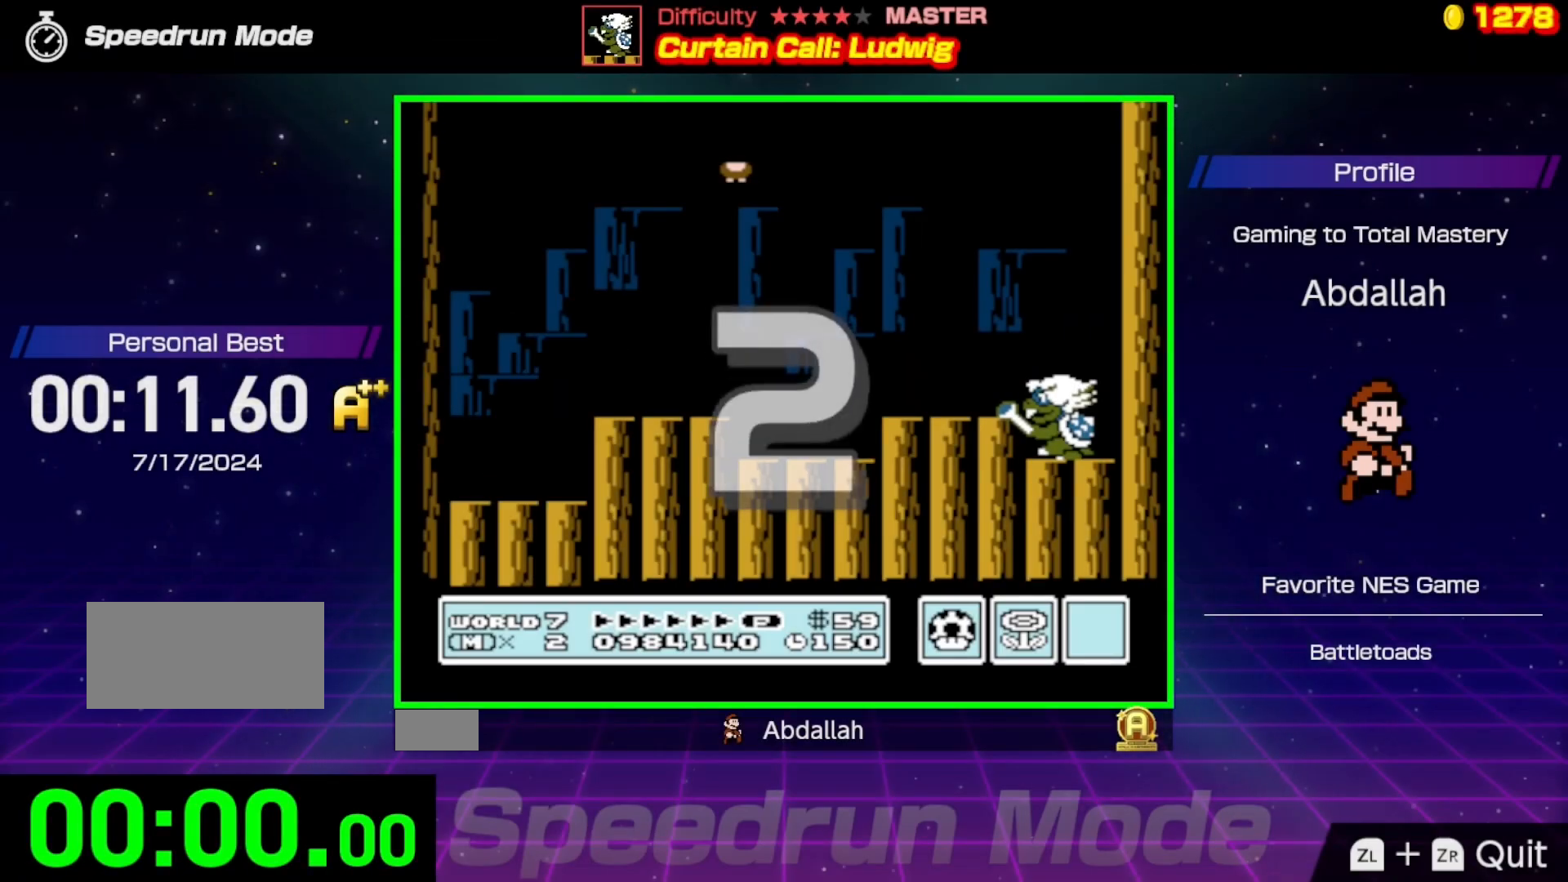
{"buttons": ["B"], "events": []}
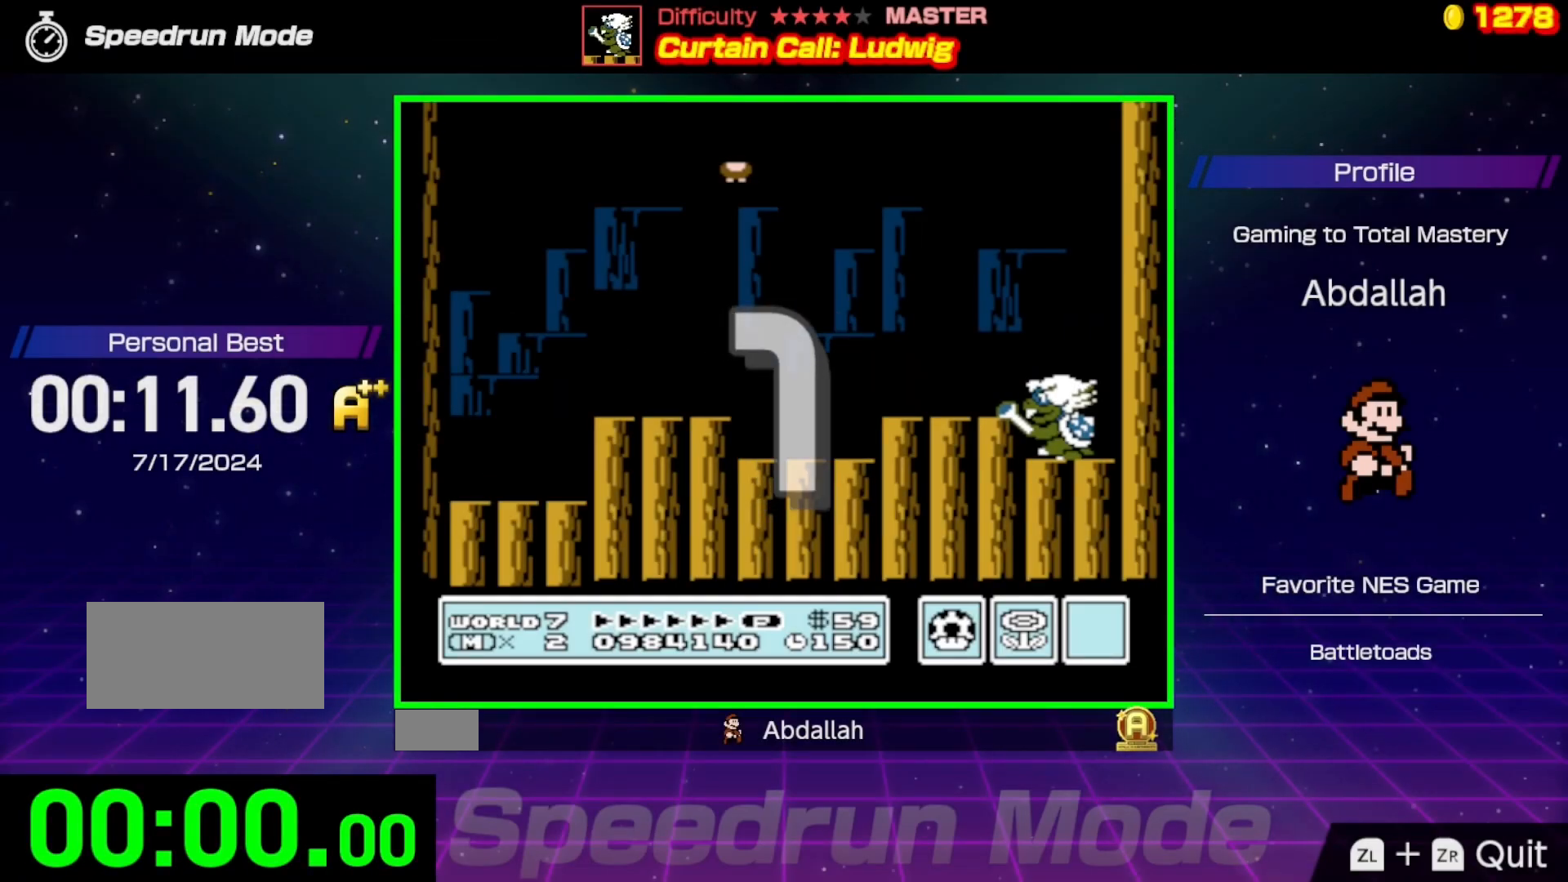
{"buttons": ["B"], "events": []}
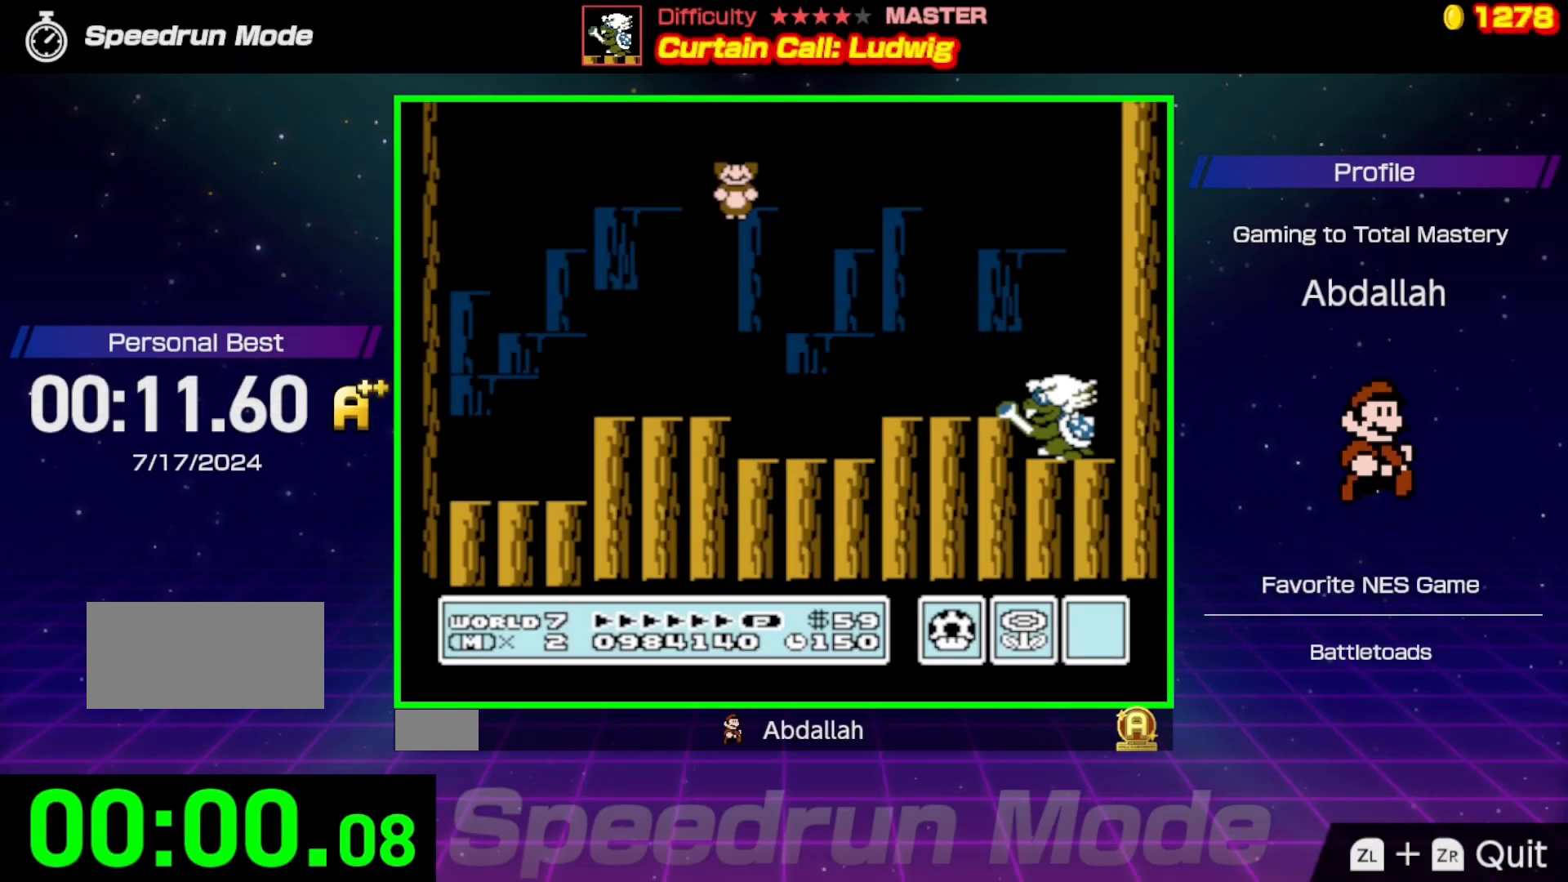
{"buttons": ["A", "B", "DPAD_RIGHT"], "events": [[17, "DPAD_LEFT", "down"], [183, "DPAD_LEFT", "up"], [333, "DPAD_RIGHT", "down"], [467, "A", "down"]]}
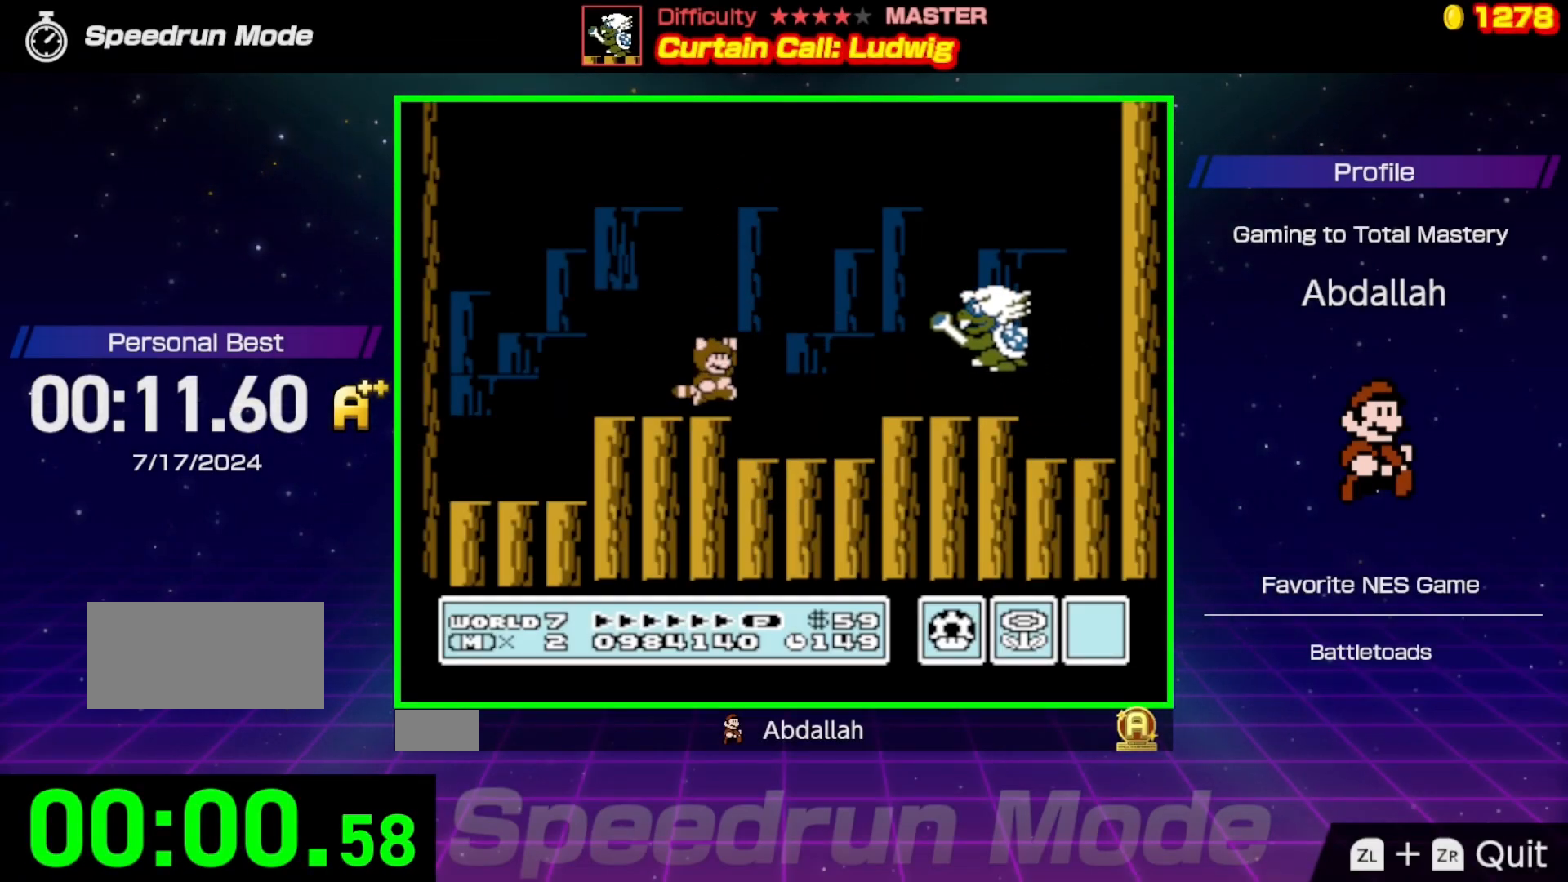
{"buttons": [], "events": [[250, "A", "up"], [450, "B", "up"], [500, "DPAD_RIGHT", "up"]]}
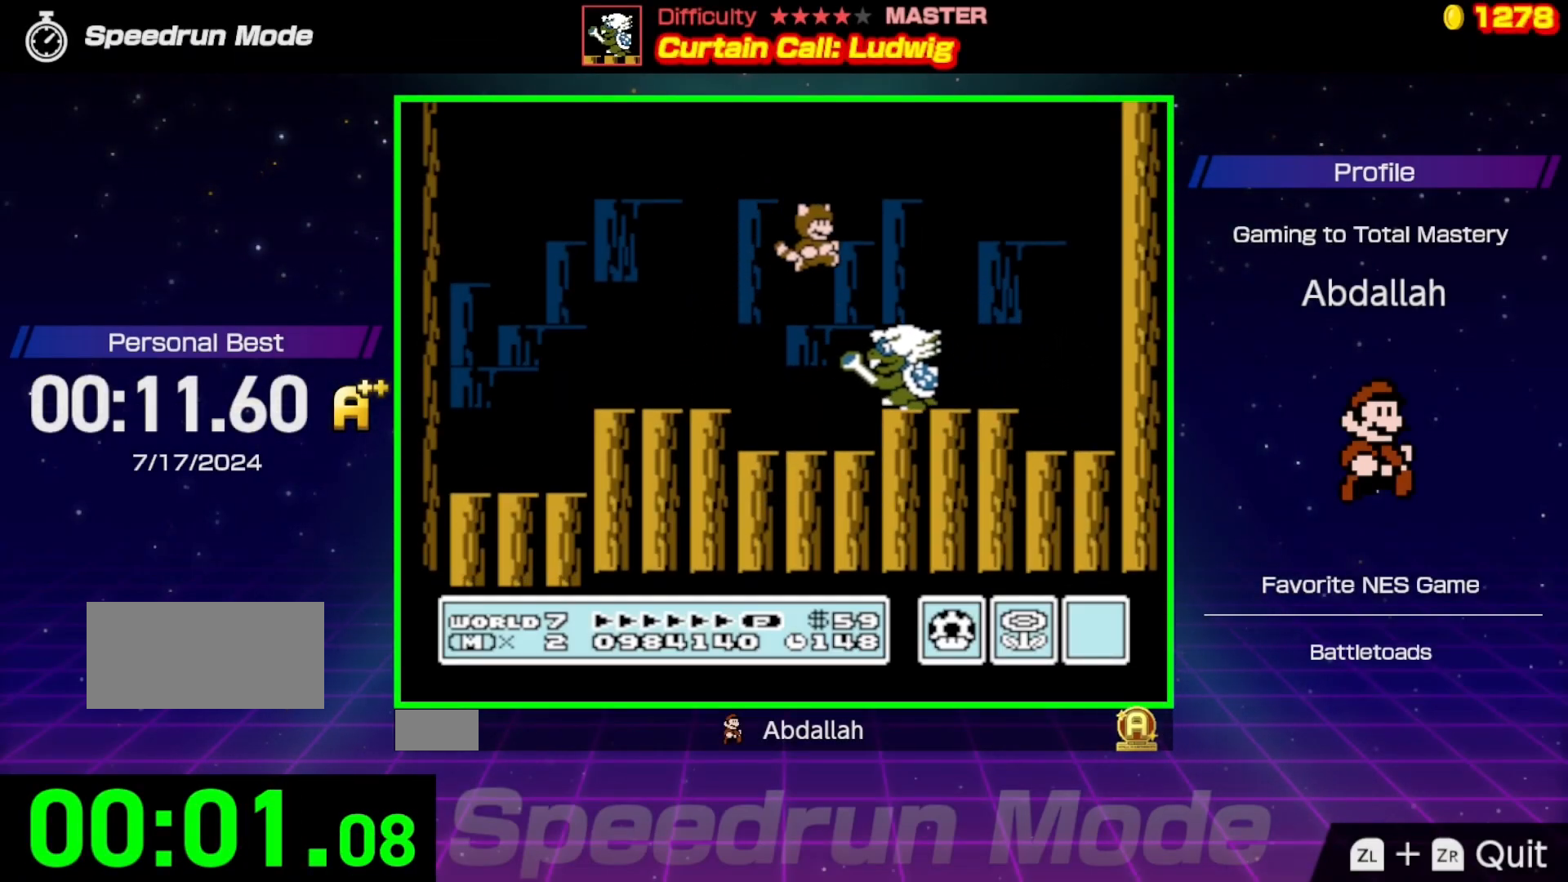
{"buttons": ["B", "DPAD_LEFT"], "events": [[133, "DPAD_LEFT", "down"], [150, "B", "down"]]}
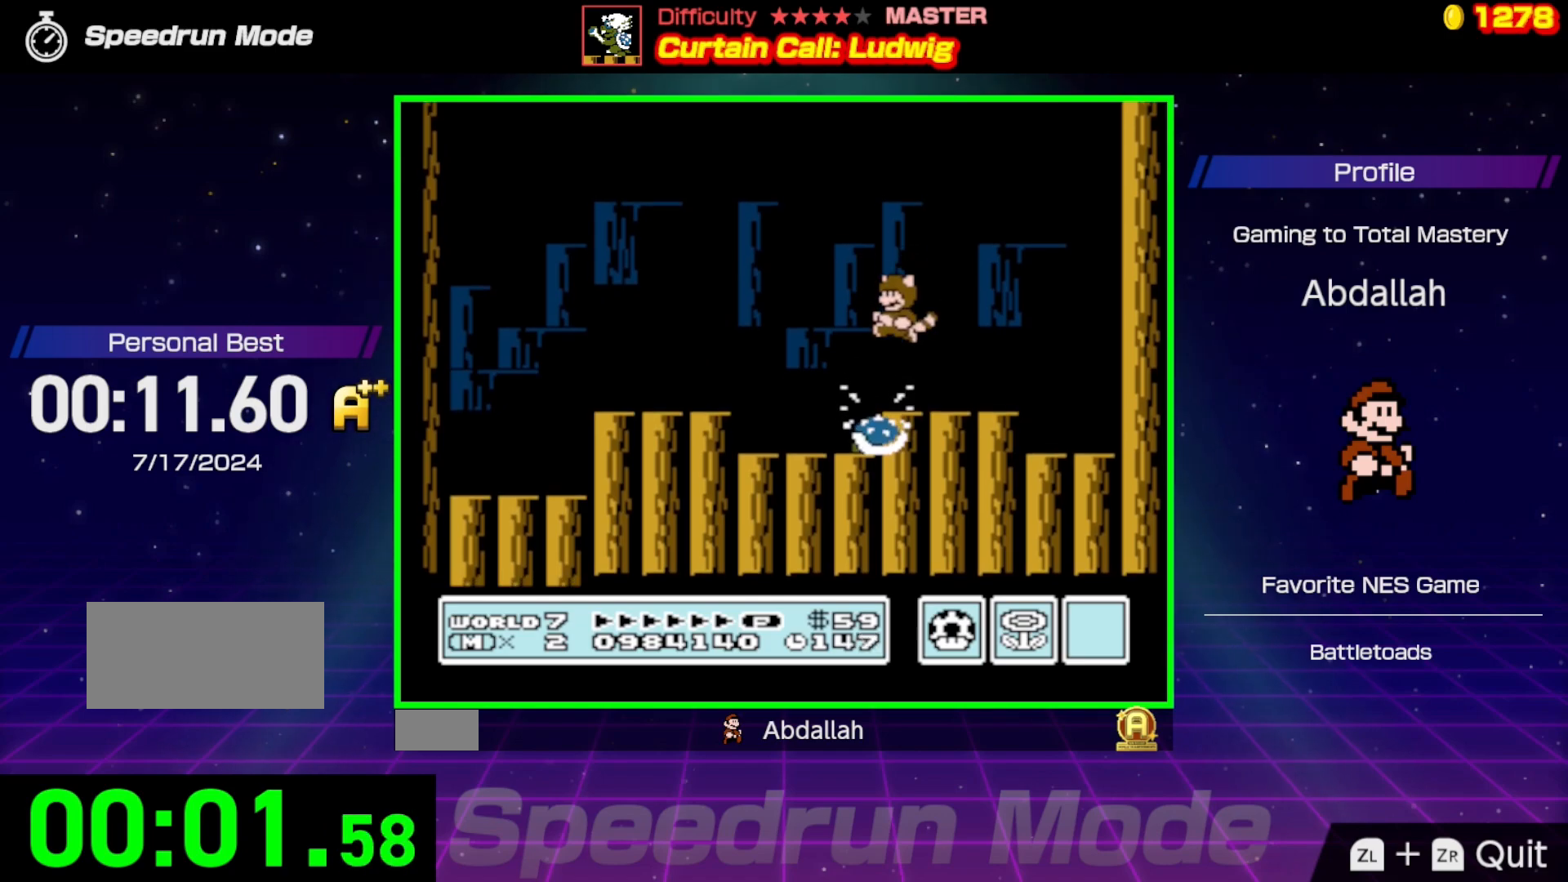
{"buttons": ["B", "DPAD_LEFT"], "events": [[150, "A", "down"], [350, "A", "up"]]}
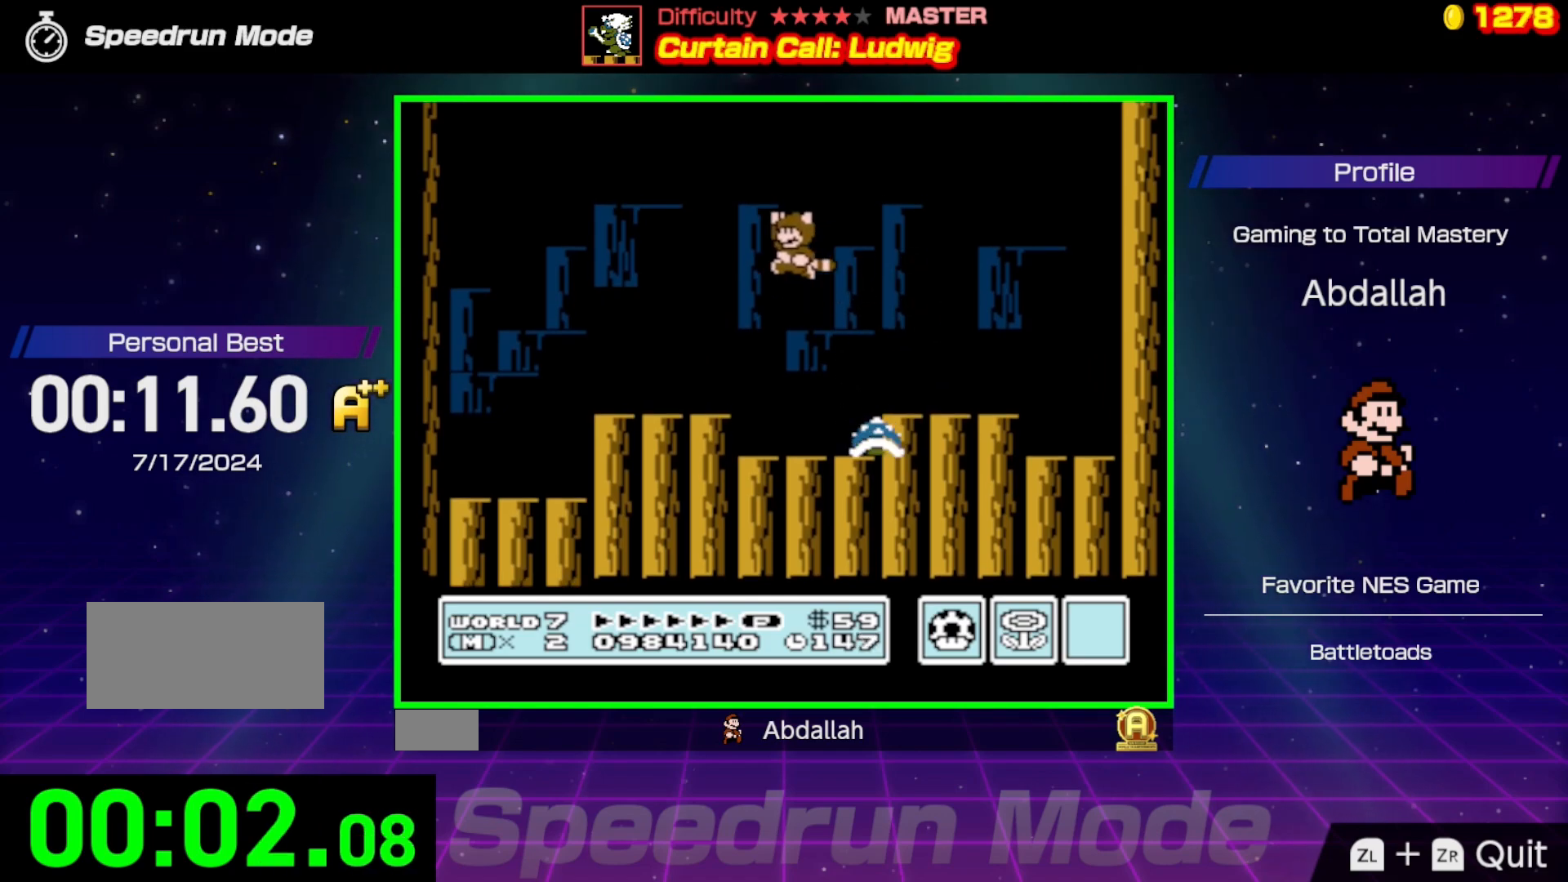
{"buttons": ["B"], "events": [[117, "DPAD_LEFT", "up"], [183, "DPAD_RIGHT", "down"], [350, "DPAD_RIGHT", "up"]]}
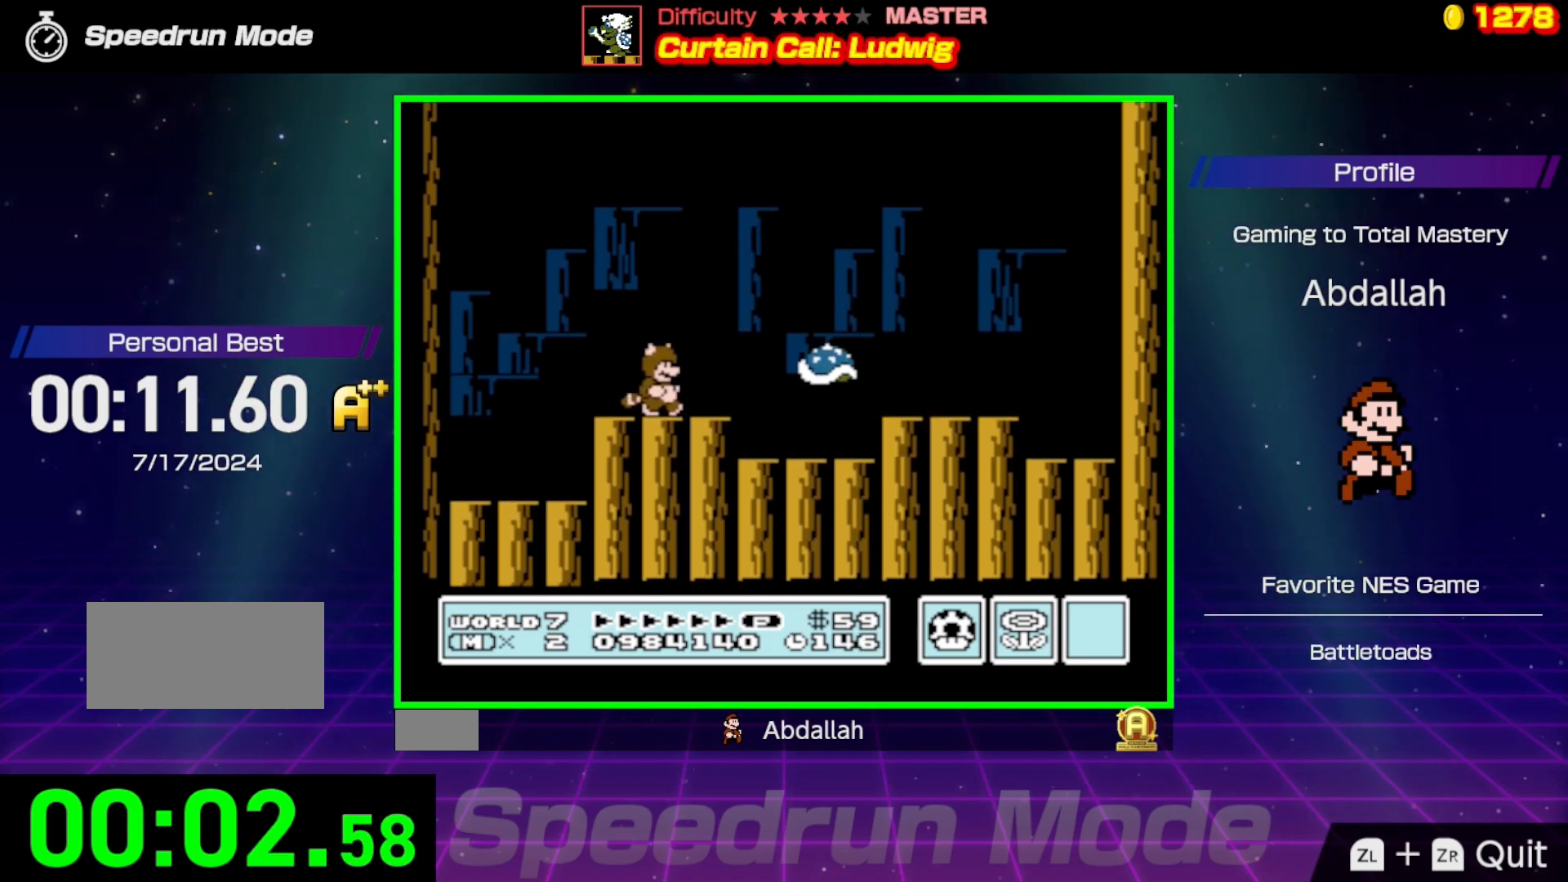
{"buttons": ["A", "B", "DPAD_LEFT"], "events": [[50, "DPAD_LEFT", "down"], [183, "DPAD_LEFT", "up"], [417, "DPAD_LEFT", "down"], [450, "A", "down"]]}
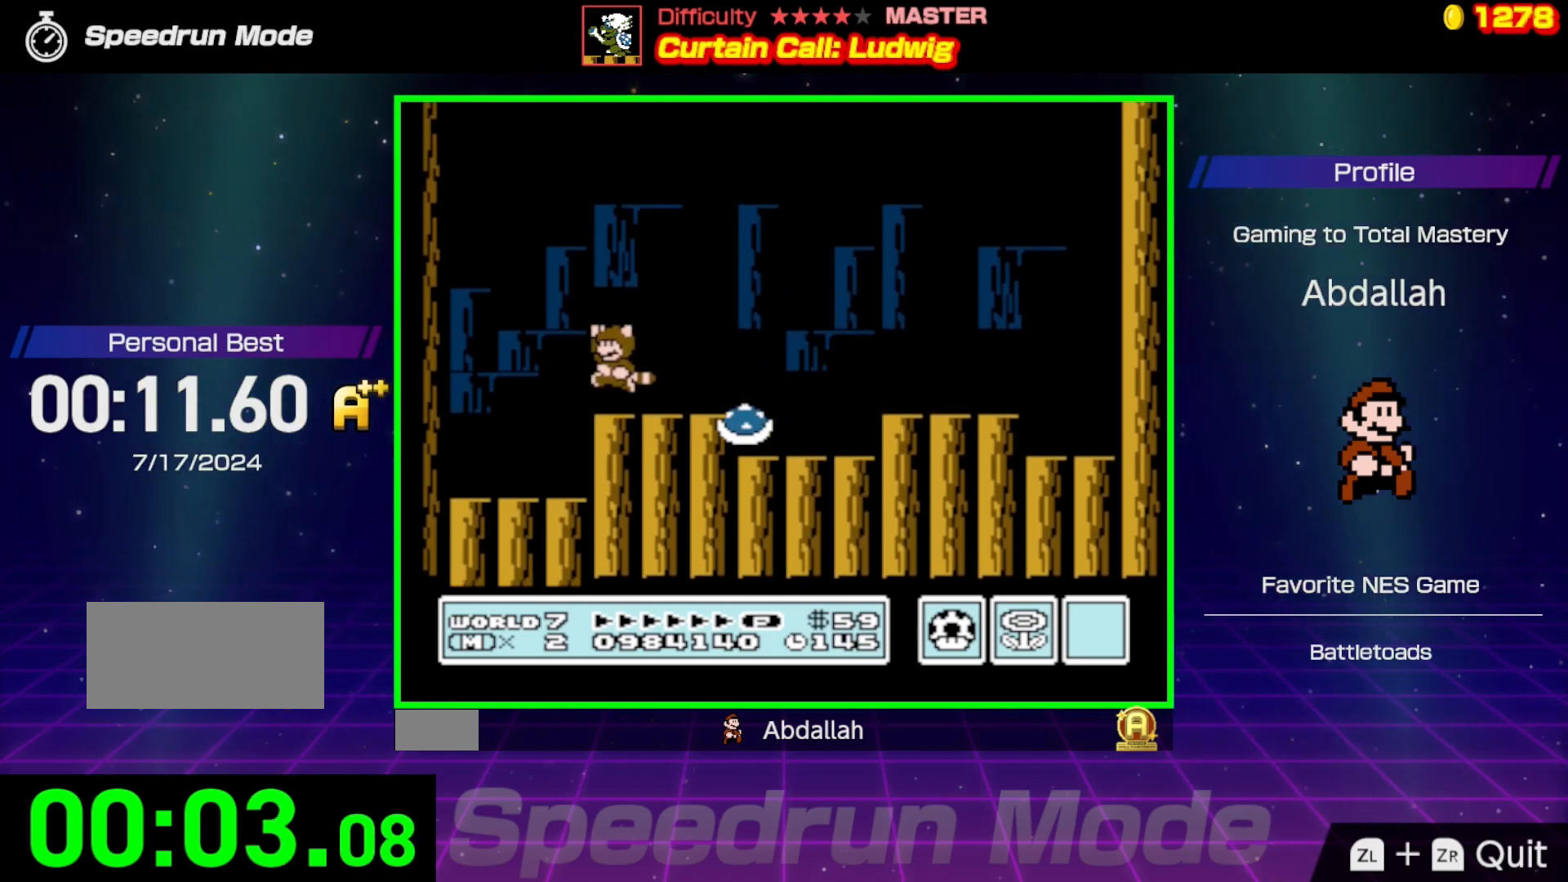
{"buttons": ["A", "B", "DPAD_RIGHT"], "events": [[50, "DPAD_UP", "down"], [67, "DPAD_LEFT", "up"], [100, "DPAD_UP", "up"], [117, "DPAD_RIGHT", "down"]]}
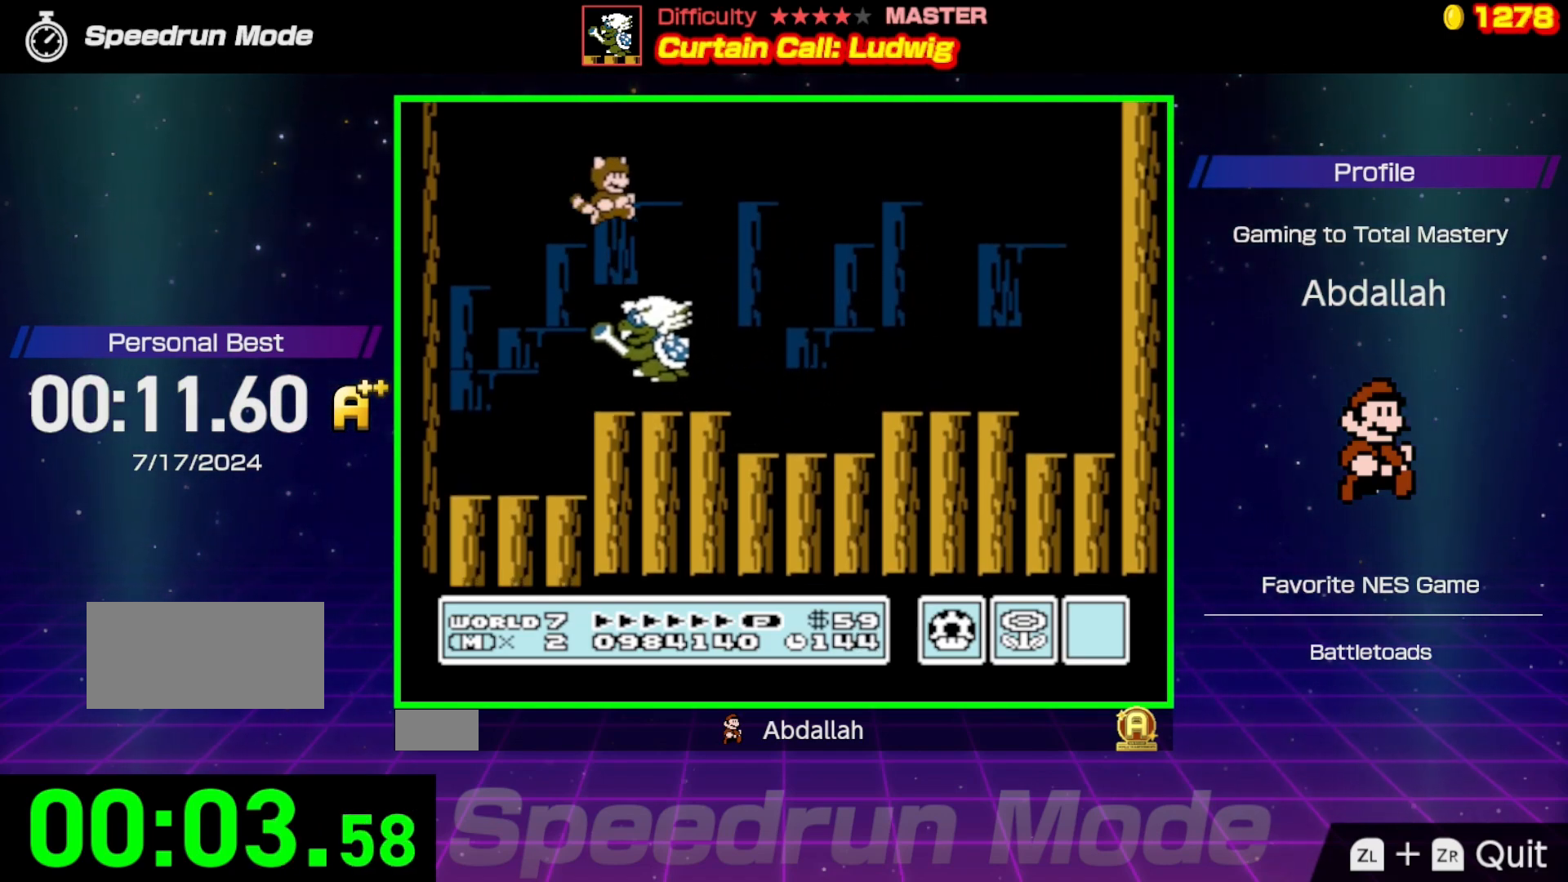
{"buttons": ["B", "DPAD_RIGHT"], "events": [[17, "A", "up"], [50, "DPAD_RIGHT", "up"], [67, "DPAD_UP", "down"], [83, "DPAD_LEFT", "down"], [83, "DPAD_UP", "up"], [350, "DPAD_LEFT", "up"], [433, "DPAD_RIGHT", "down"]]}
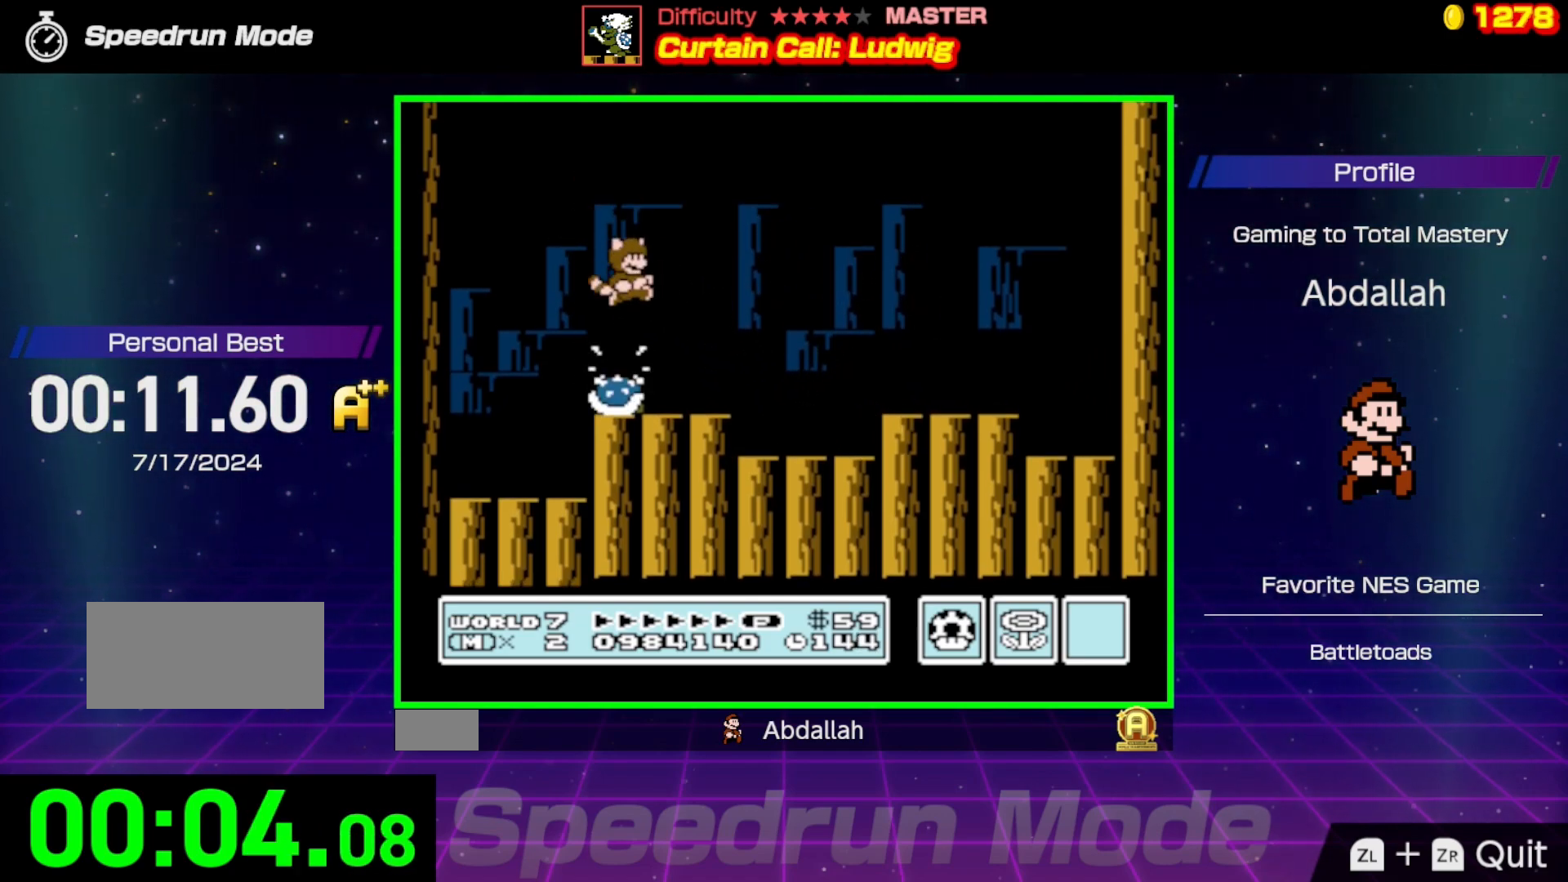
{"buttons": ["B", "DPAD_RIGHT"], "events": []}
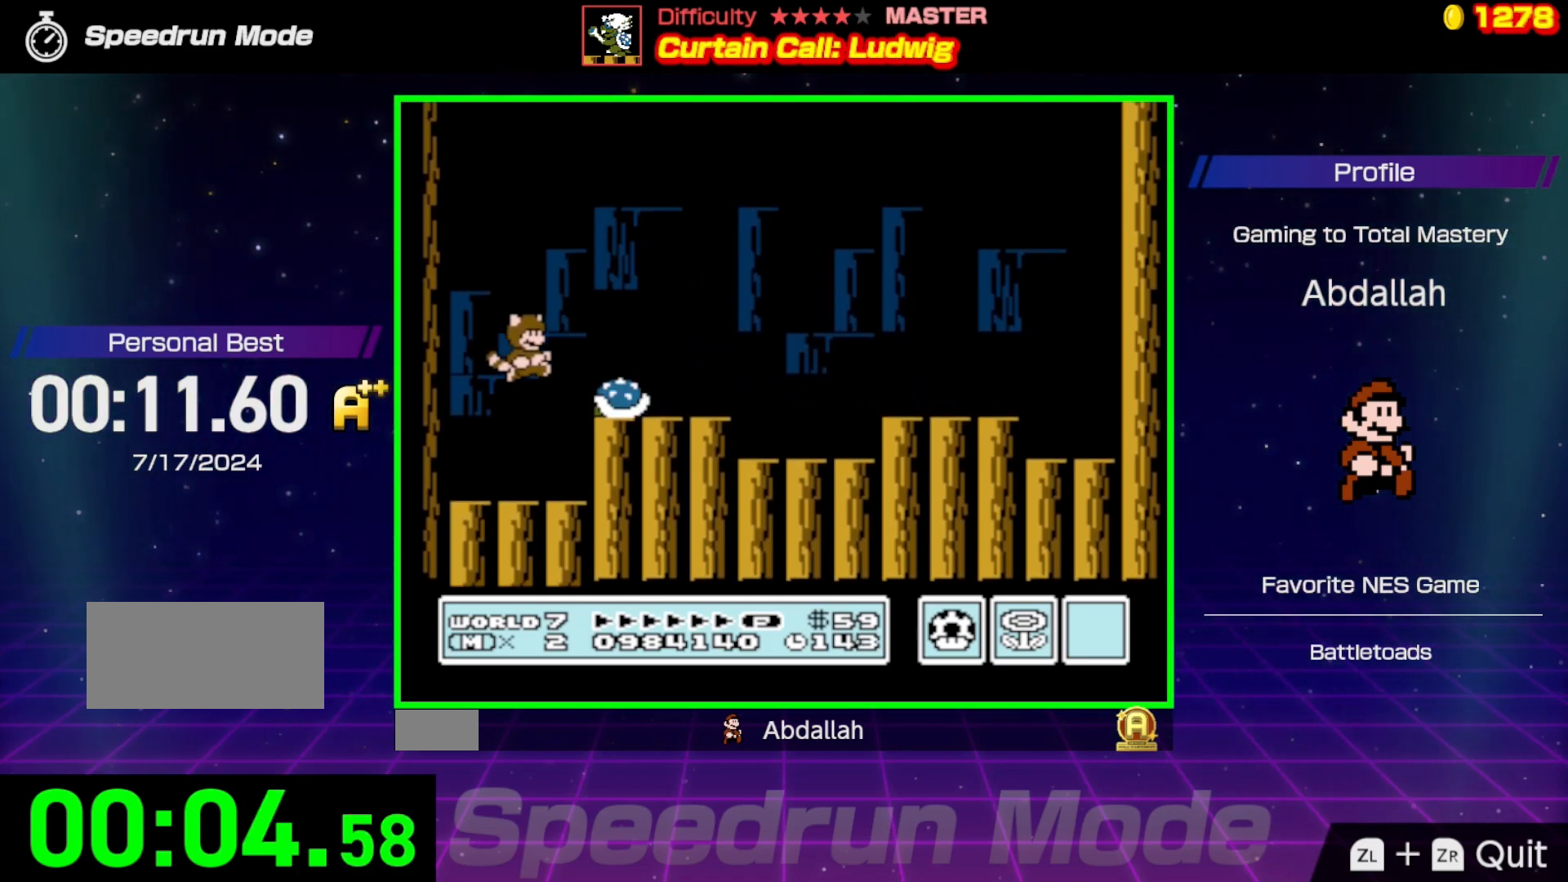
{"buttons": ["B"], "events": [[233, "DPAD_RIGHT", "up"], [350, "DPAD_LEFT", "down"], [467, "DPAD_LEFT", "up"]]}
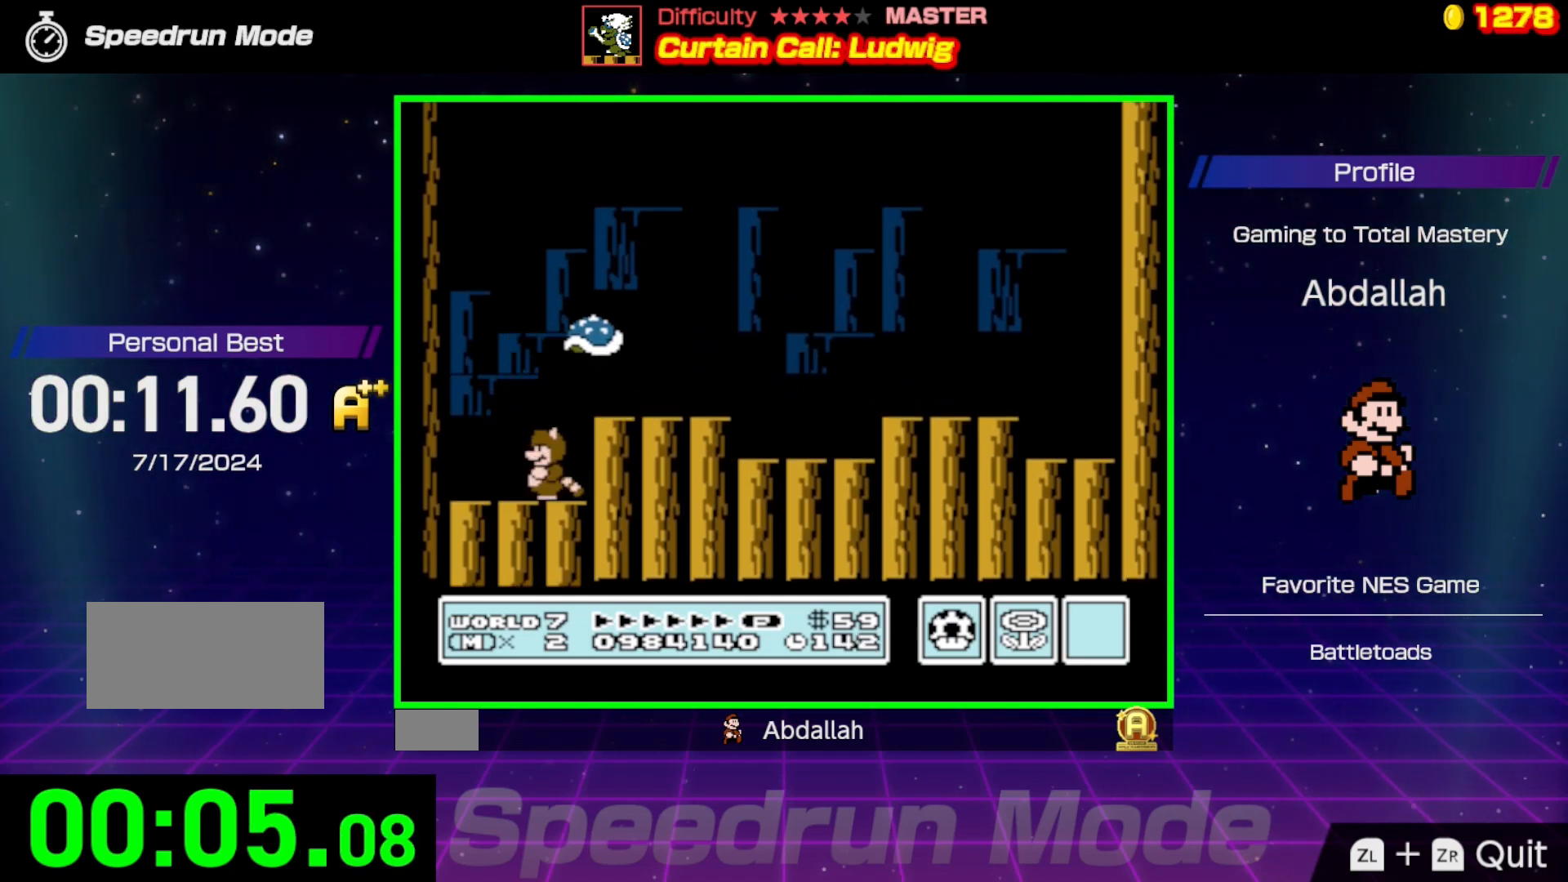
{"buttons": ["A", "B"], "events": [[33, "DPAD_RIGHT", "down"], [283, "A", "down"], [483, "DPAD_RIGHT", "up"], [483, "DPAD_UP", "down"], [500, "DPAD_UP", "up"]]}
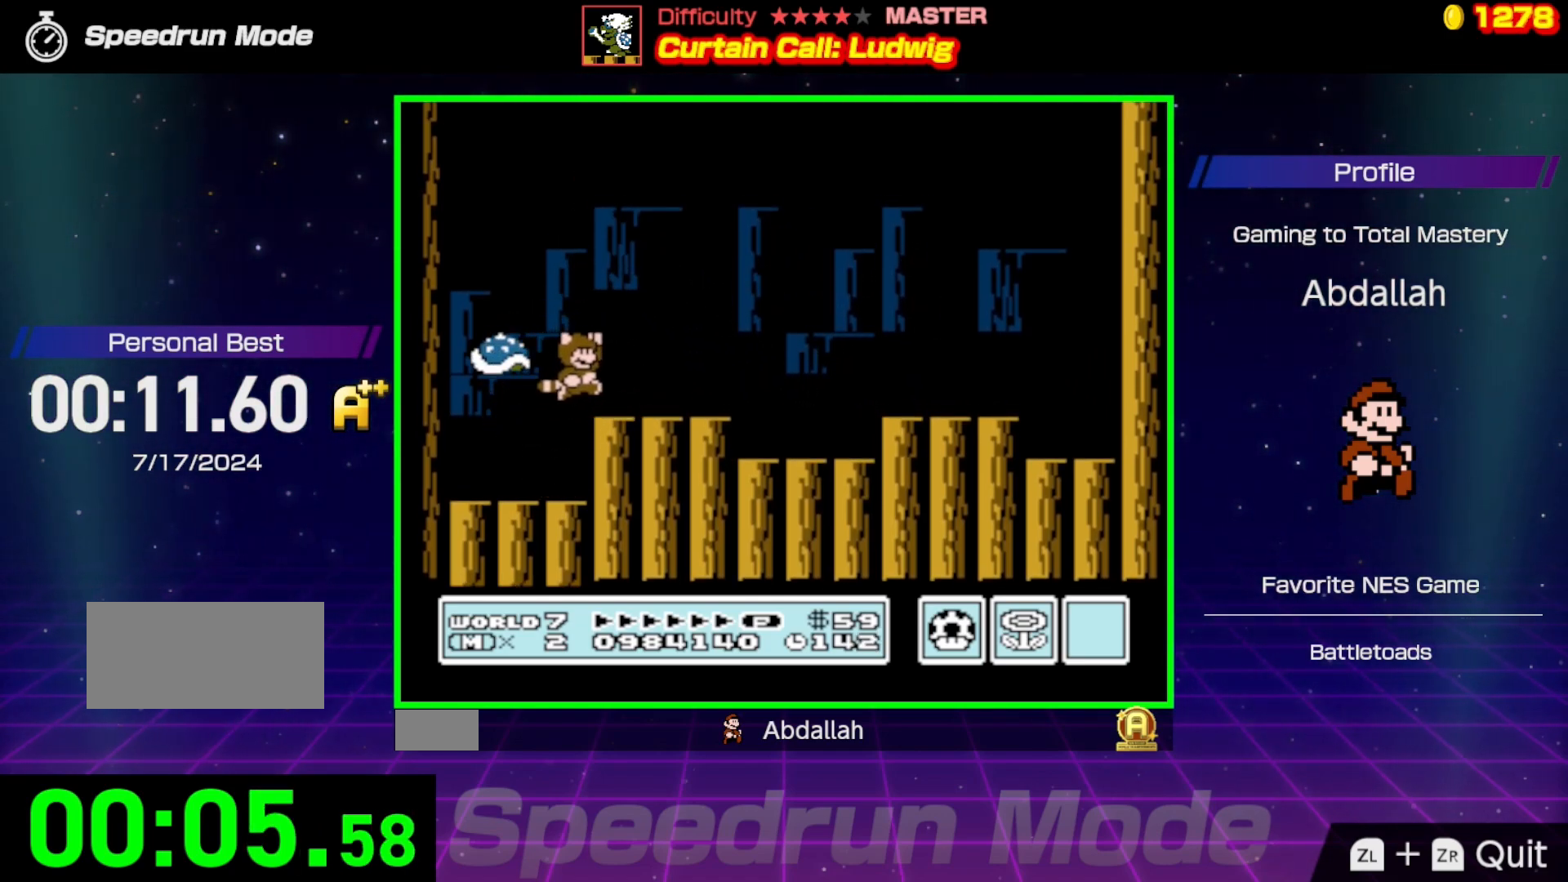
{"buttons": ["DPAD_LEFT"], "events": [[17, "DPAD_LEFT", "down"], [283, "DPAD_LEFT", "up"], [317, "DPAD_RIGHT", "down"], [333, "DPAD_RIGHT", "up"], [350, "A", "up"], [350, "B", "up"], [350, "DPAD_UP", "down"], [367, "DPAD_LEFT", "down"], [367, "DPAD_UP", "up"]]}
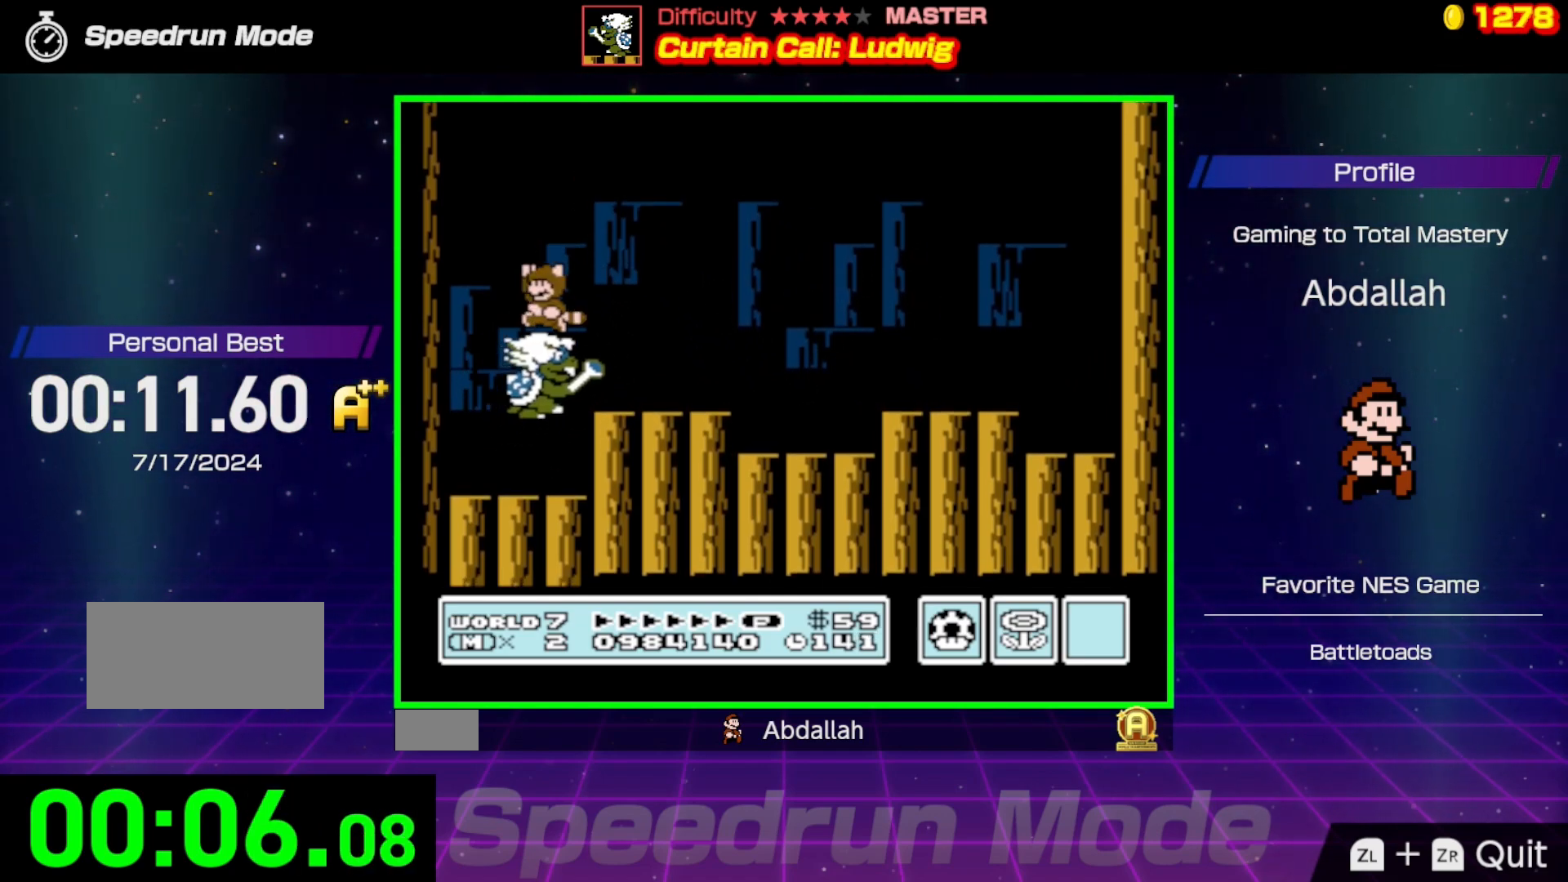
{"buttons": ["B", "DPAD_RIGHT"], "events": [[17, "DPAD_LEFT", "up"], [17, "DPAD_UP", "down"], [33, "DPAD_RIGHT", "down"], [33, "DPAD_UP", "up"], [150, "B", "down"]]}
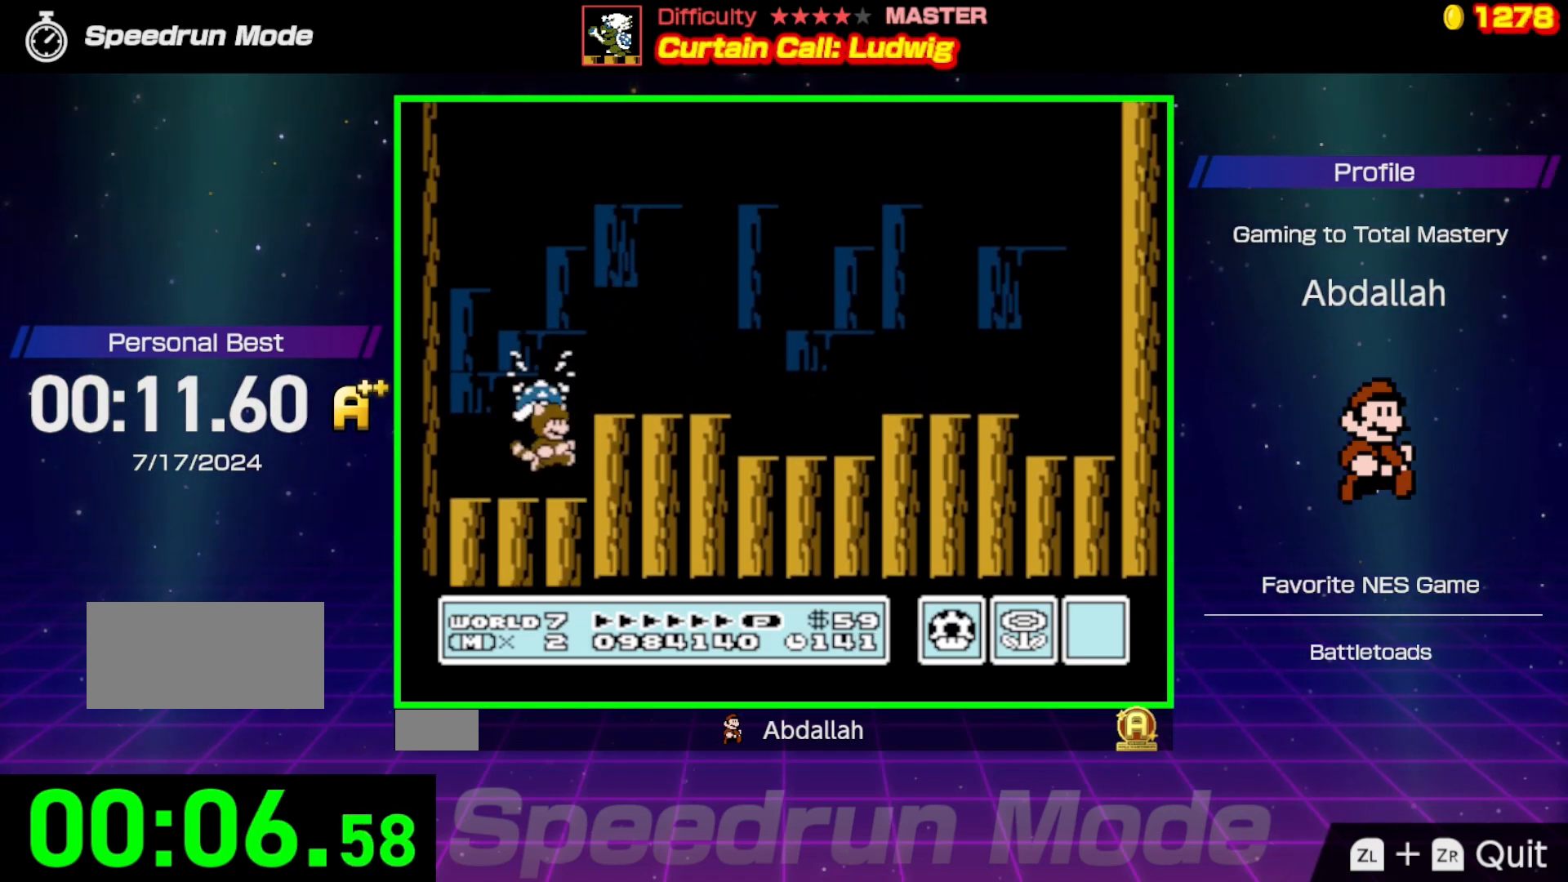
{"buttons": ["B", "DPAD_RIGHT"], "events": [[183, "A", "down"], [450, "A", "up"]]}
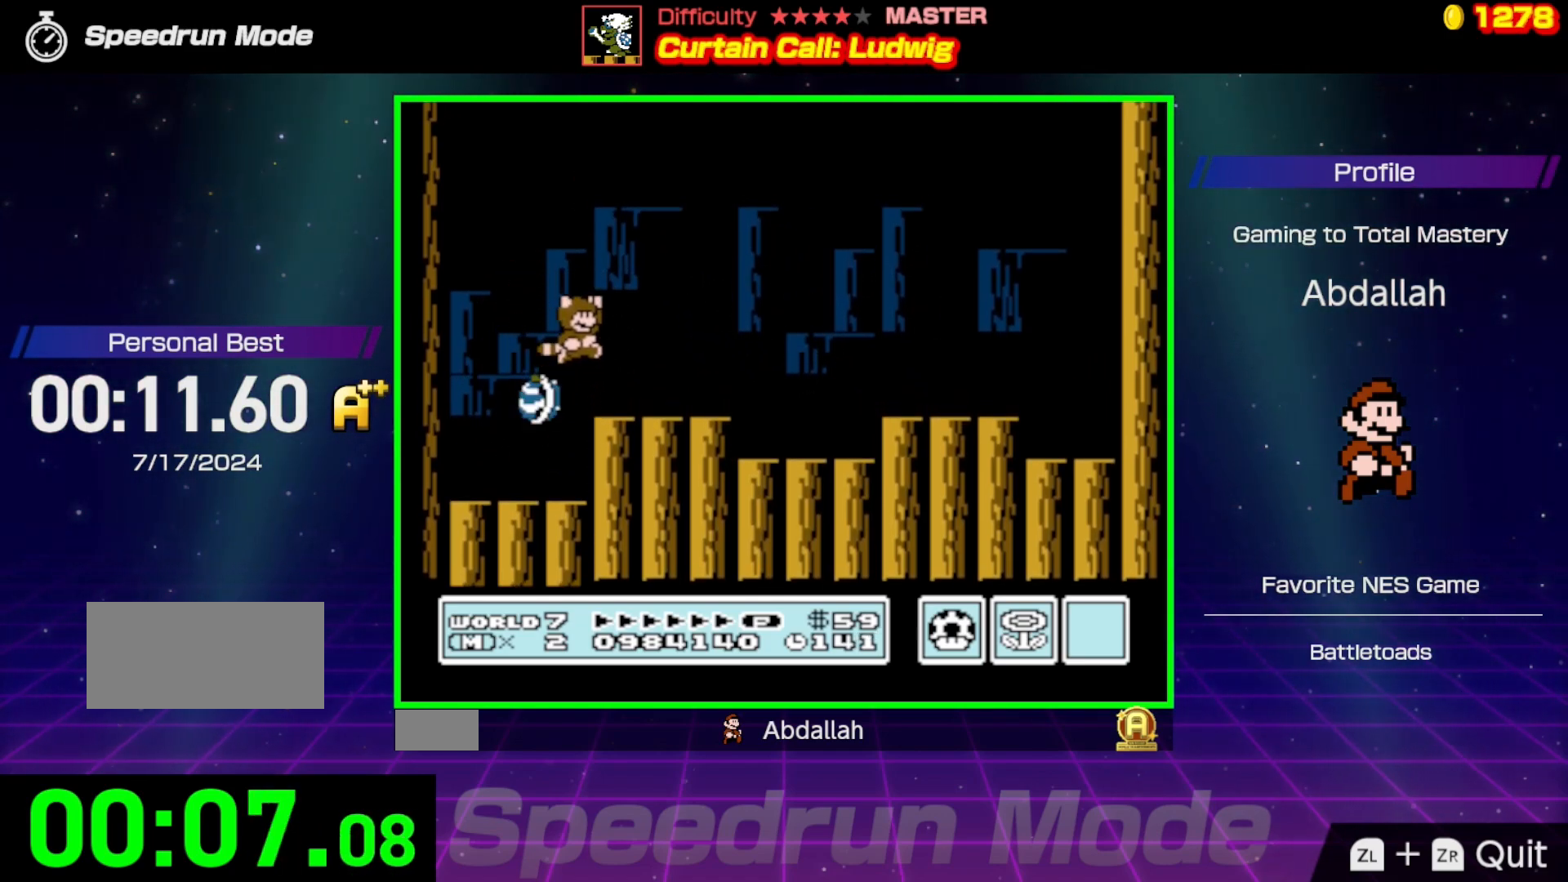
{"buttons": ["B", "DPAD_LEFT"], "events": [[300, "DPAD_RIGHT", "up"], [450, "DPAD_LEFT", "down"]]}
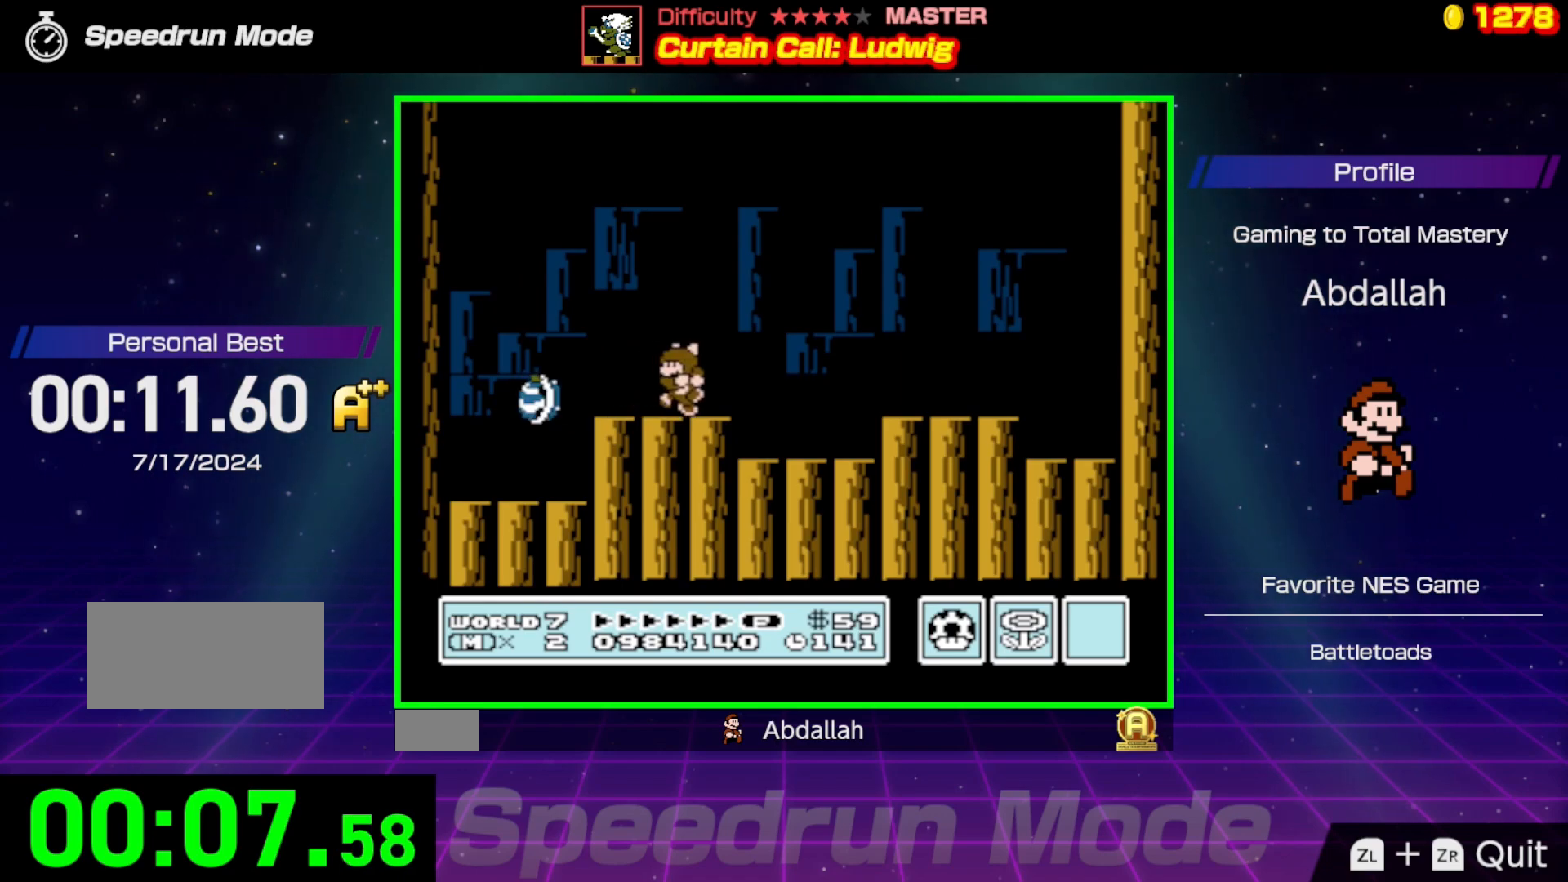
{"buttons": ["B"], "events": [[100, "DPAD_LEFT", "up"], [250, "DPAD_RIGHT", "down"], [400, "DPAD_RIGHT", "up"]]}
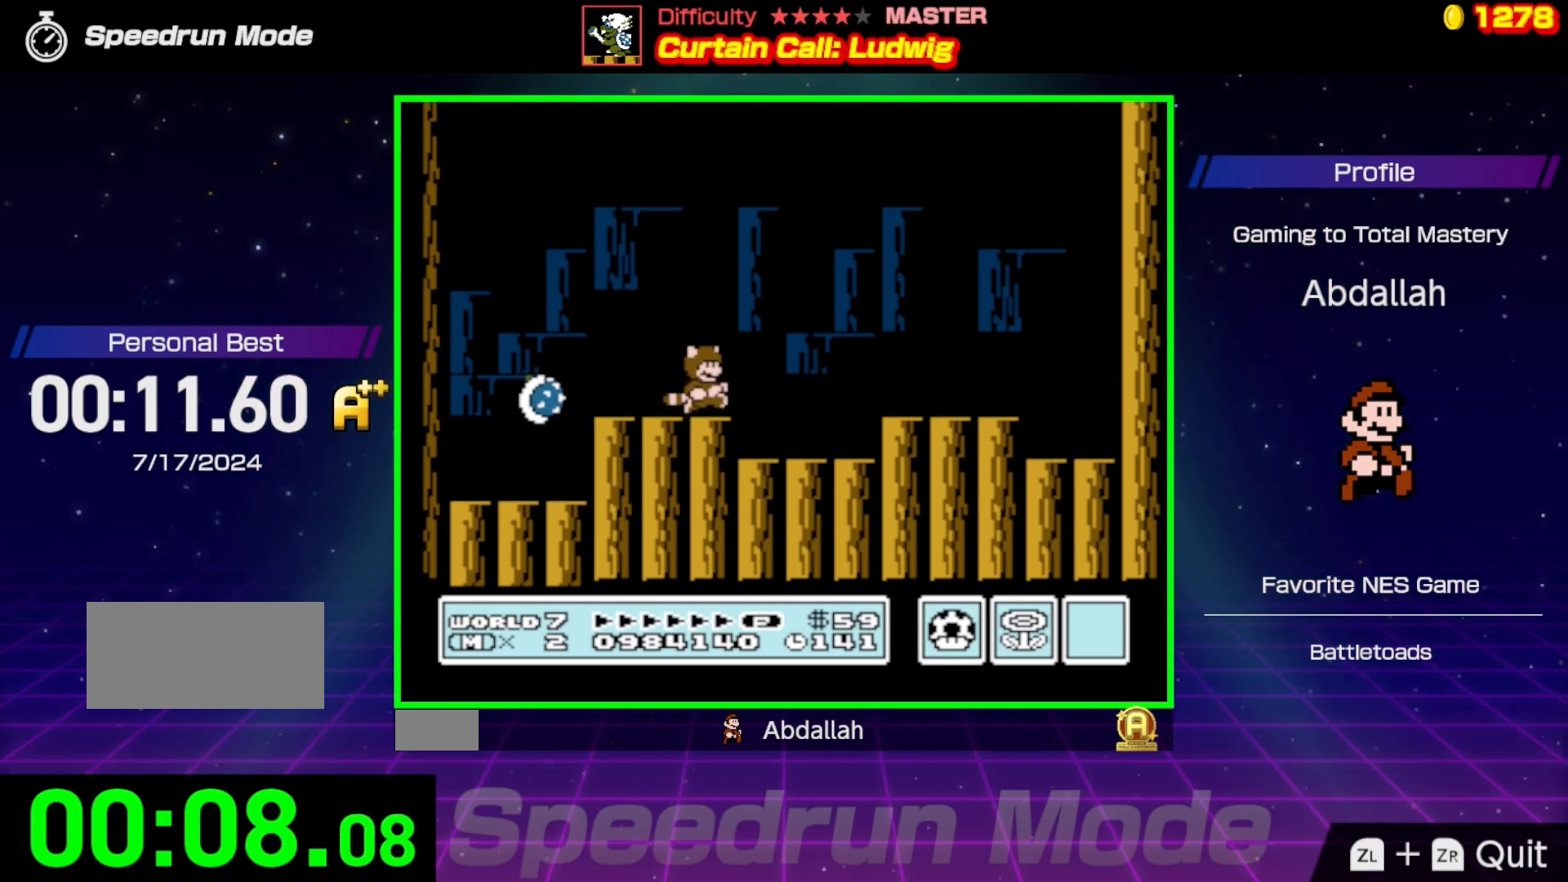
{"buttons": ["B", "DPAD_LEFT"], "events": [[367, "DPAD_LEFT", "down"]]}
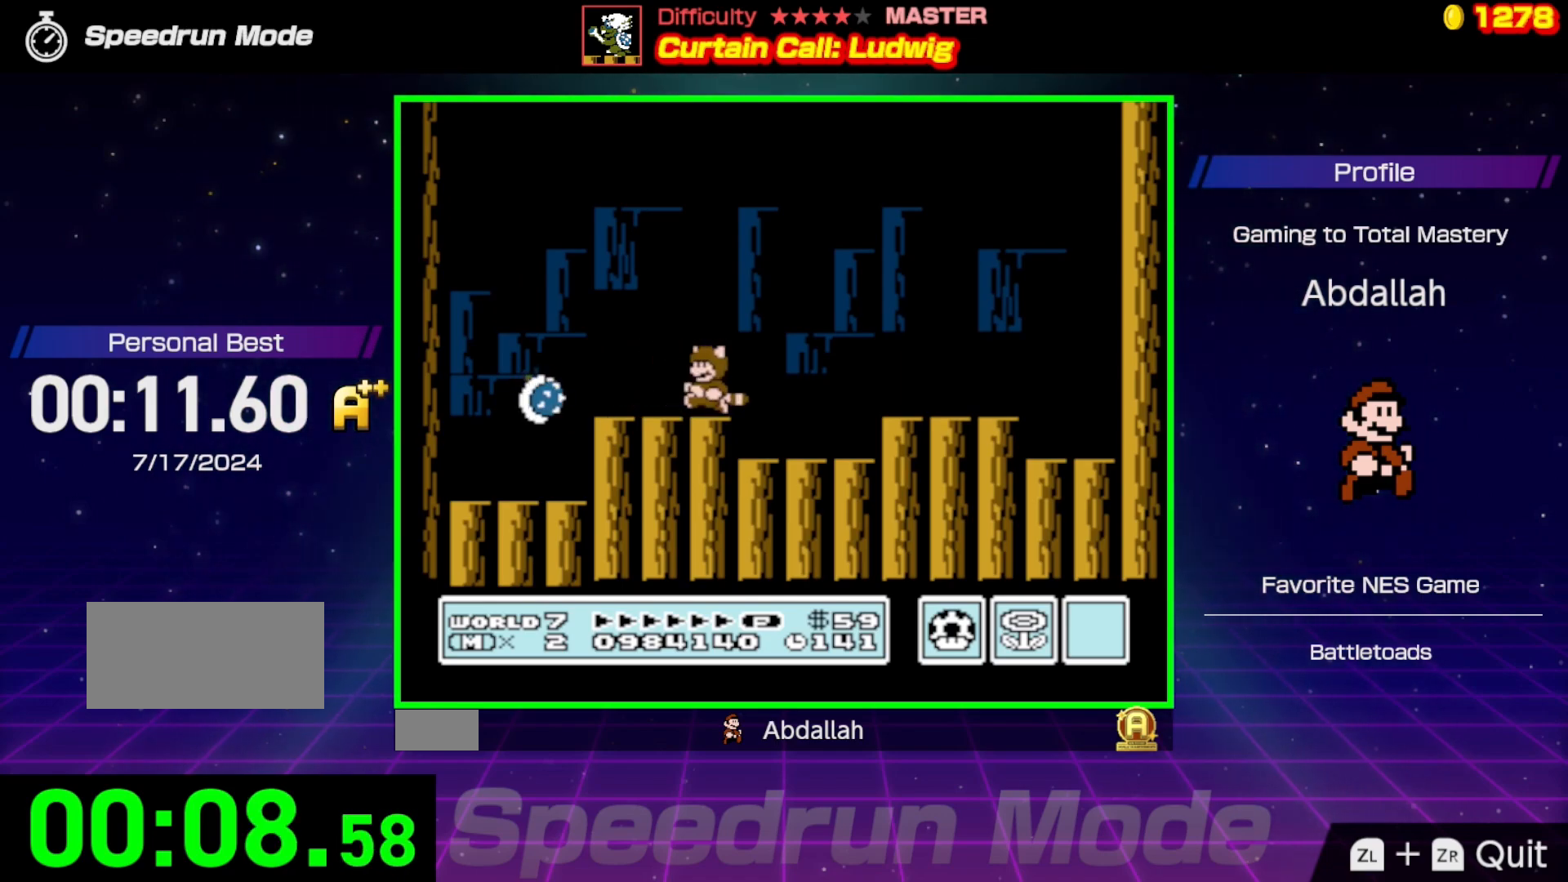
{"buttons": ["B", "DPAD_RIGHT"], "events": [[283, "DPAD_LEFT", "up"], [467, "DPAD_RIGHT", "down"]]}
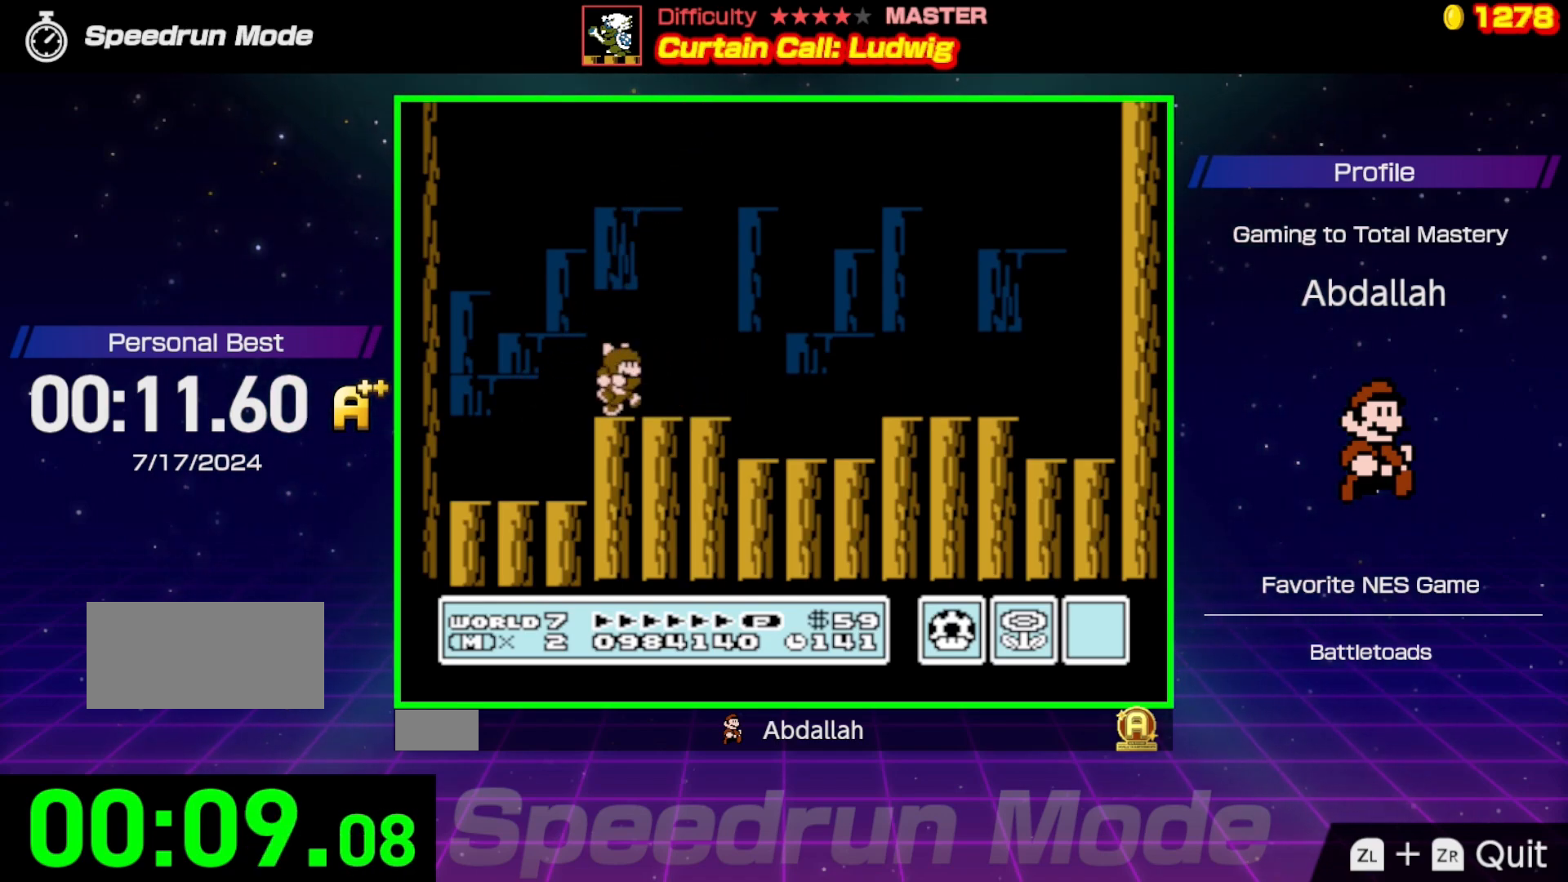
{"buttons": ["B", "DPAD_RIGHT"], "events": []}
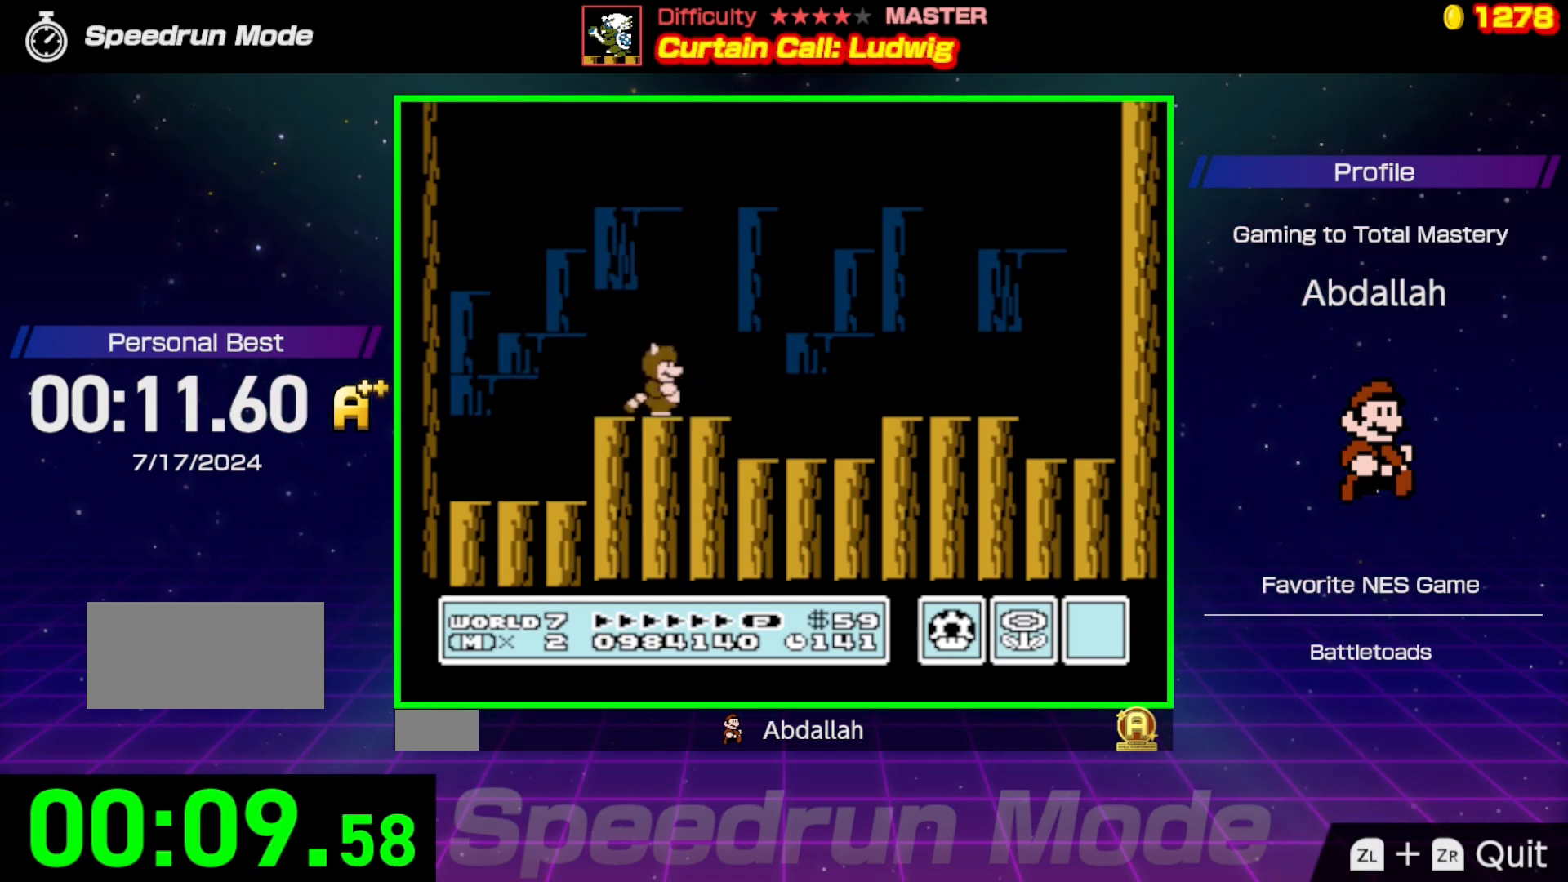
{"buttons": ["A", "B", "DPAD_RIGHT"], "events": [[83, "A", "down"]]}
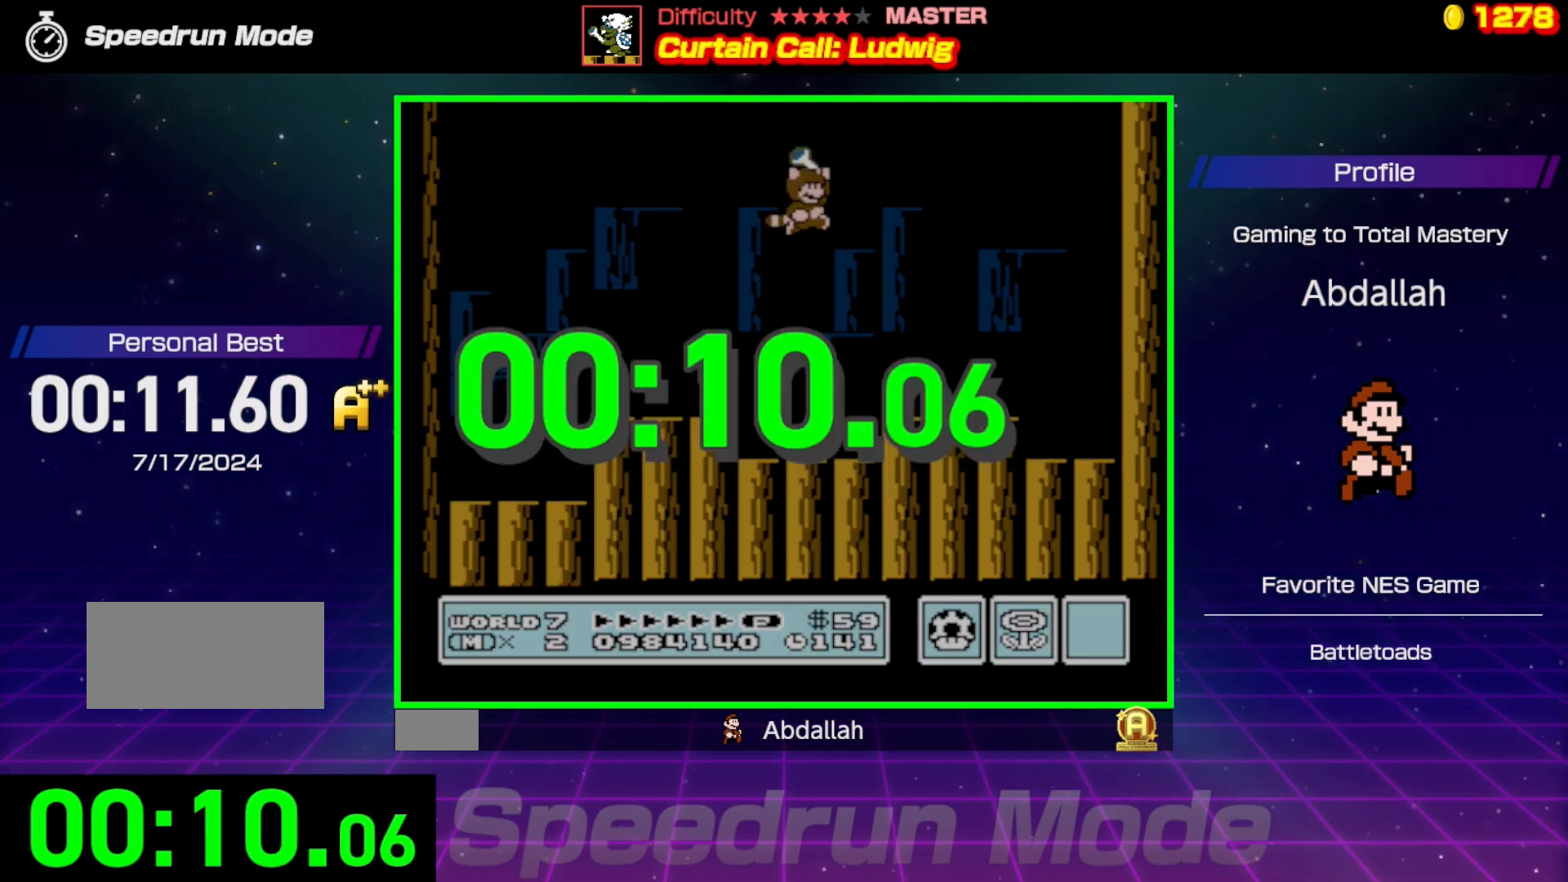
{"buttons": [], "events": [[17, "DPAD_LEFT", "down"], [17, "DPAD_RIGHT", "up"], [400, "DPAD_LEFT", "up"], [417, "A", "up"], [483, "B", "up"]]}